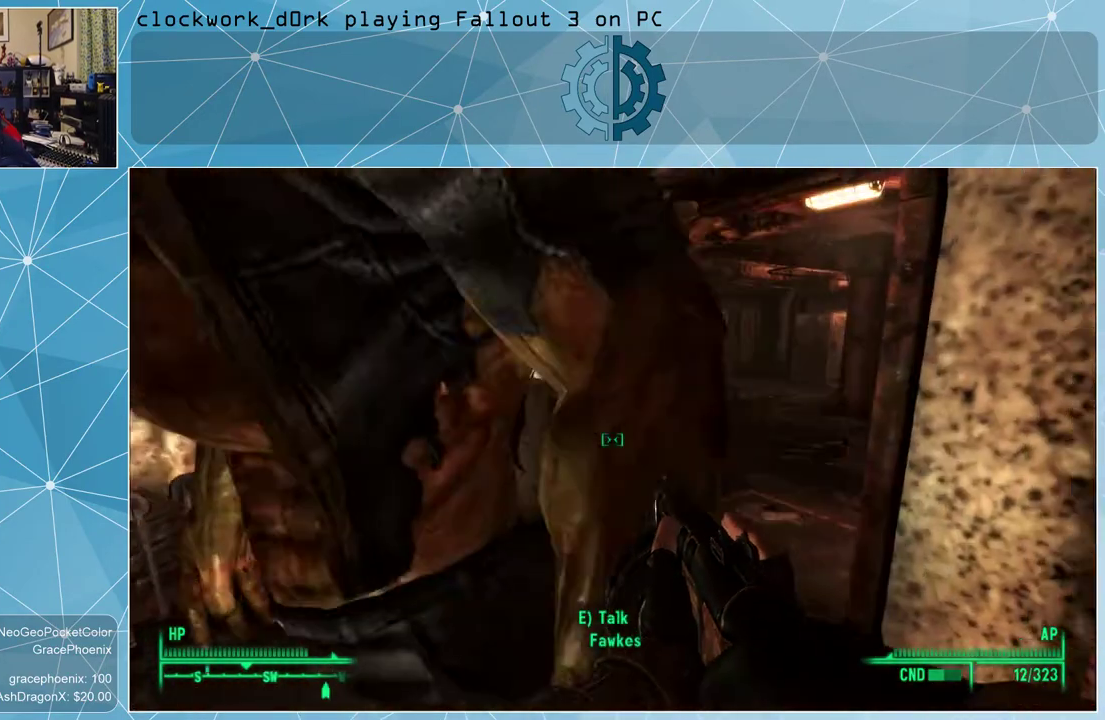
Gameplay with keyboard and mouse; each line is a JSON object with the keys and mouse buttons held at the frame after it. "events" lists presses ("down") and releases ("up") of "1", "2", "3", "4", "5", "a", "alt", "c", "ctrl", "d", "e", "f", "q", "r", "s", "shift", "space", "tab", "v", "w", "x", "z", "mouse_left", "mouse_wheel" and "mouse_right" between this image and that frame as [ms after this image, input, new state], when the widget could be followed in between. "mouse_left", "mouse_wheel", "mouse_right" = the "left", "wheel", "right" buttons of the "mouse" list. No other keys are recorded. "wheel" means that the mouse wheel is clicked or scrolled. Not read: mouse_move other_keys.
{"keys": ["a", "w"], "mouse": [], "events": [[267, "d", "up"], [500, "a", "down"]]}
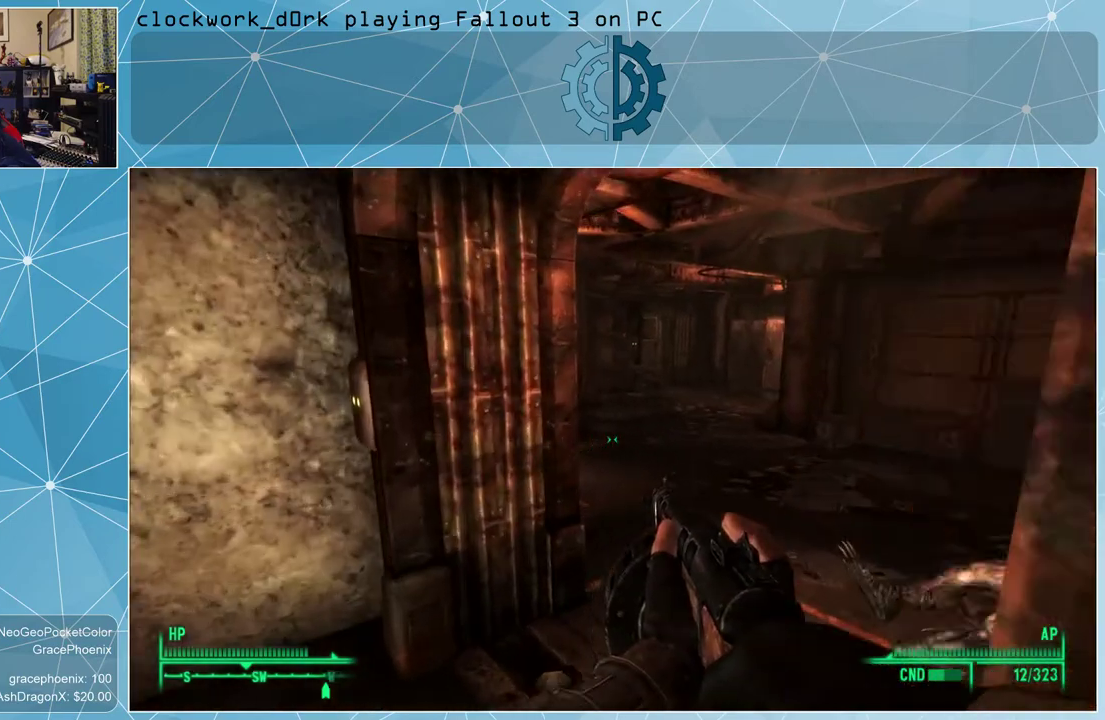
{"keys": ["w"], "mouse": [], "events": [[134, "a", "up"]]}
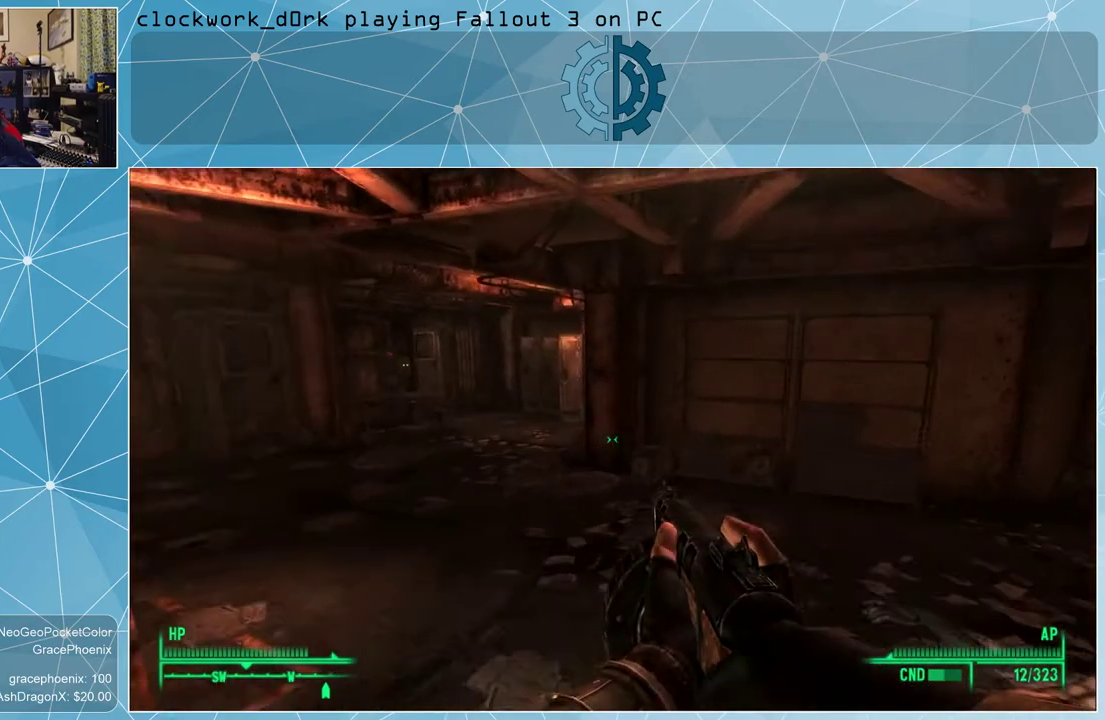
{"keys": [], "mouse": [], "events": [[234, "w", "up"]]}
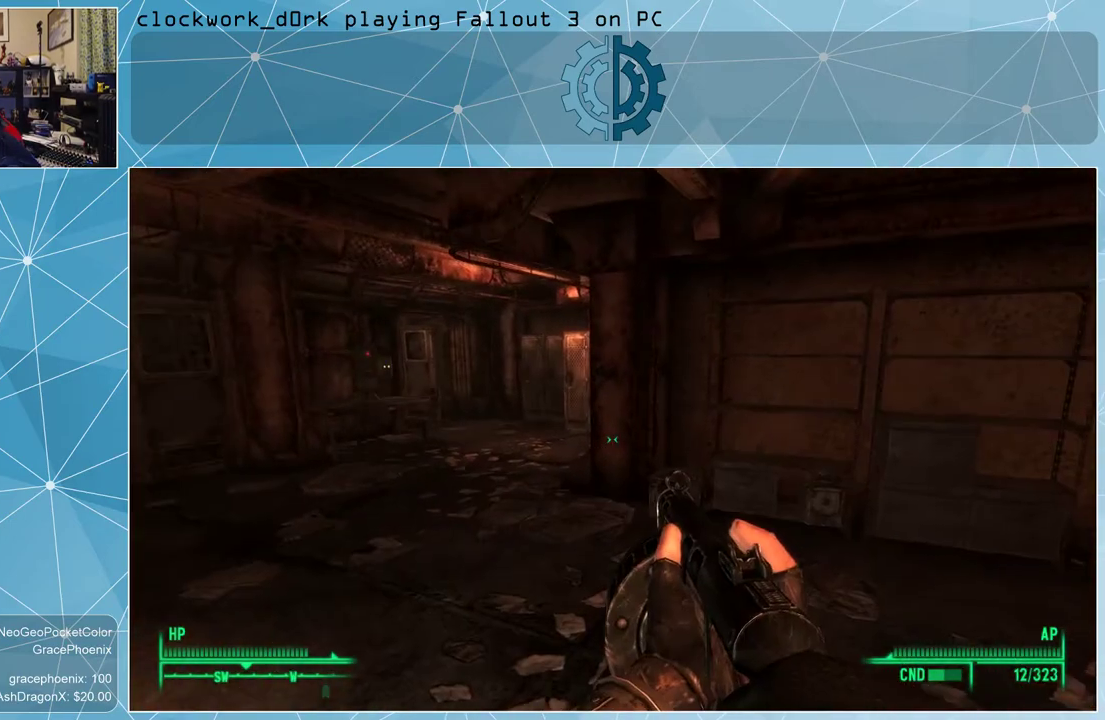
{"keys": [], "mouse": [], "events": []}
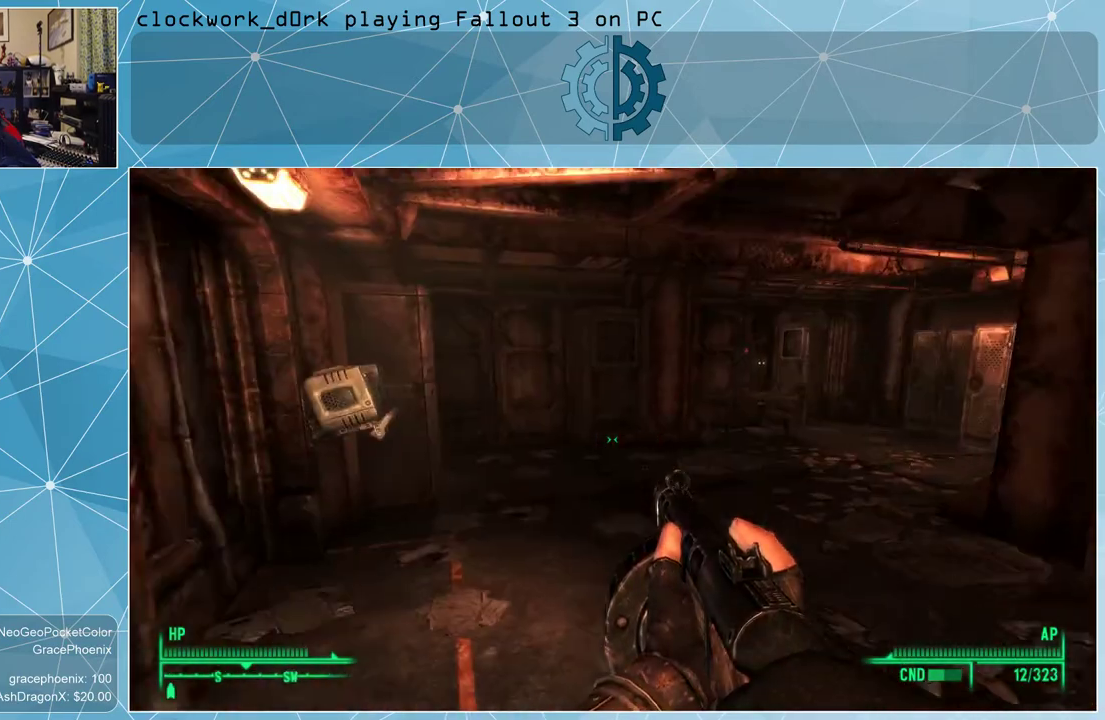
{"keys": [], "mouse": [], "events": []}
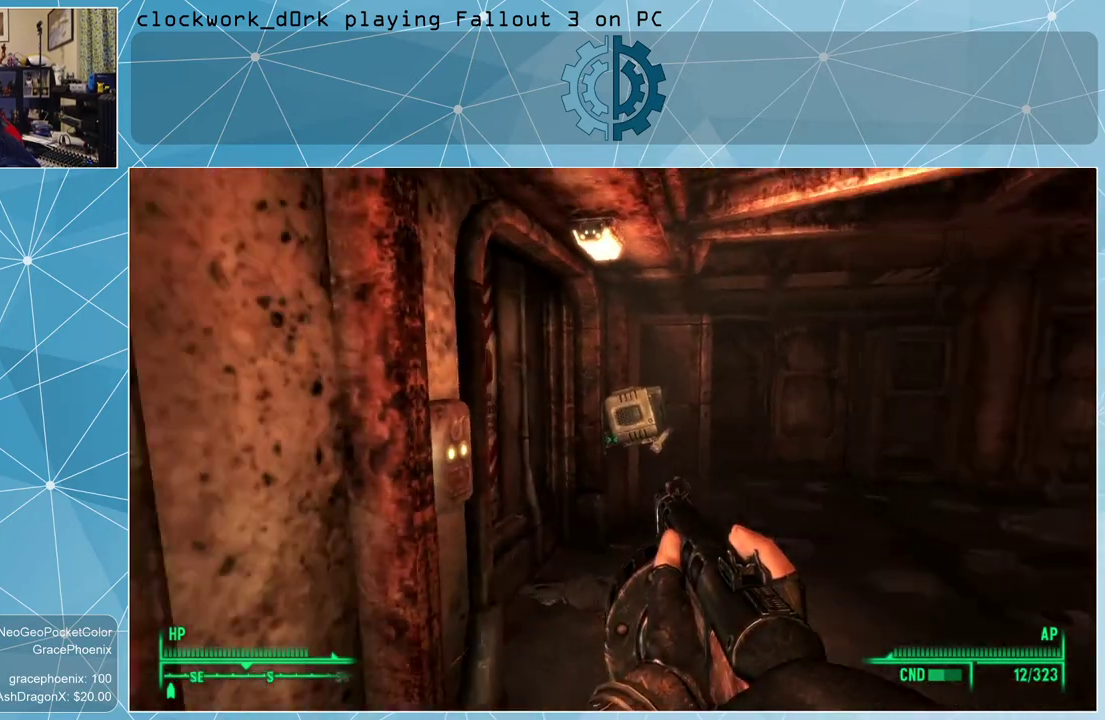
{"keys": ["d", "w"], "mouse": [], "events": [[67, "d", "down"], [167, "w", "down"]]}
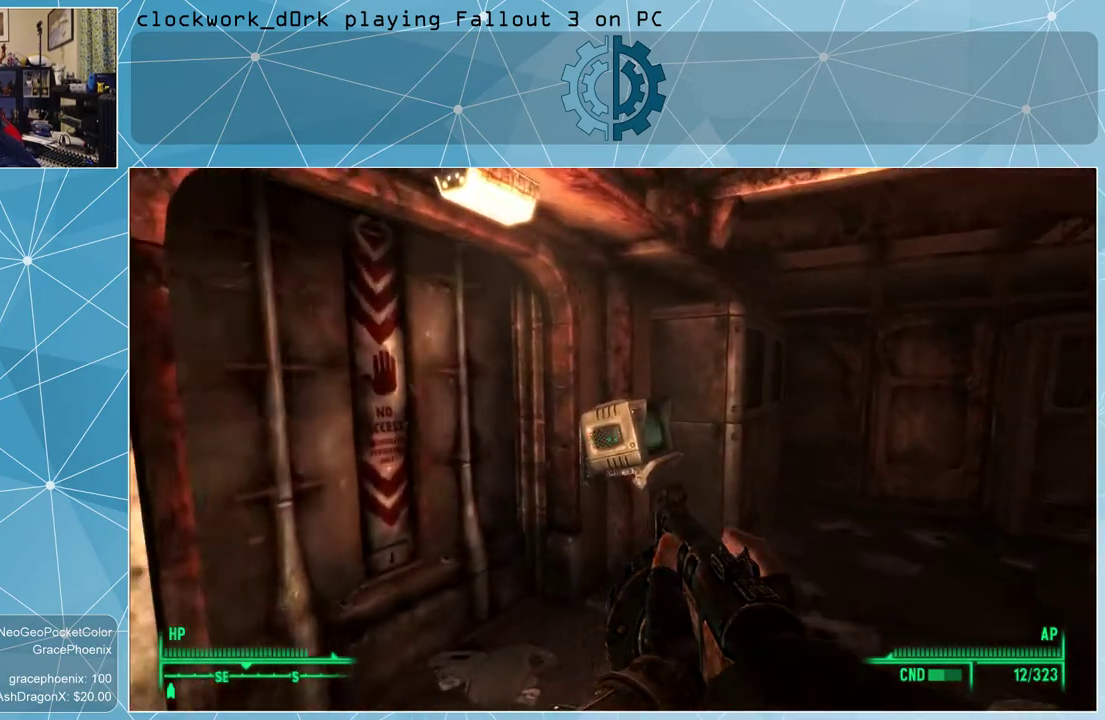
{"keys": [], "mouse": [], "events": [[467, "d", "up"], [500, "w", "up"]]}
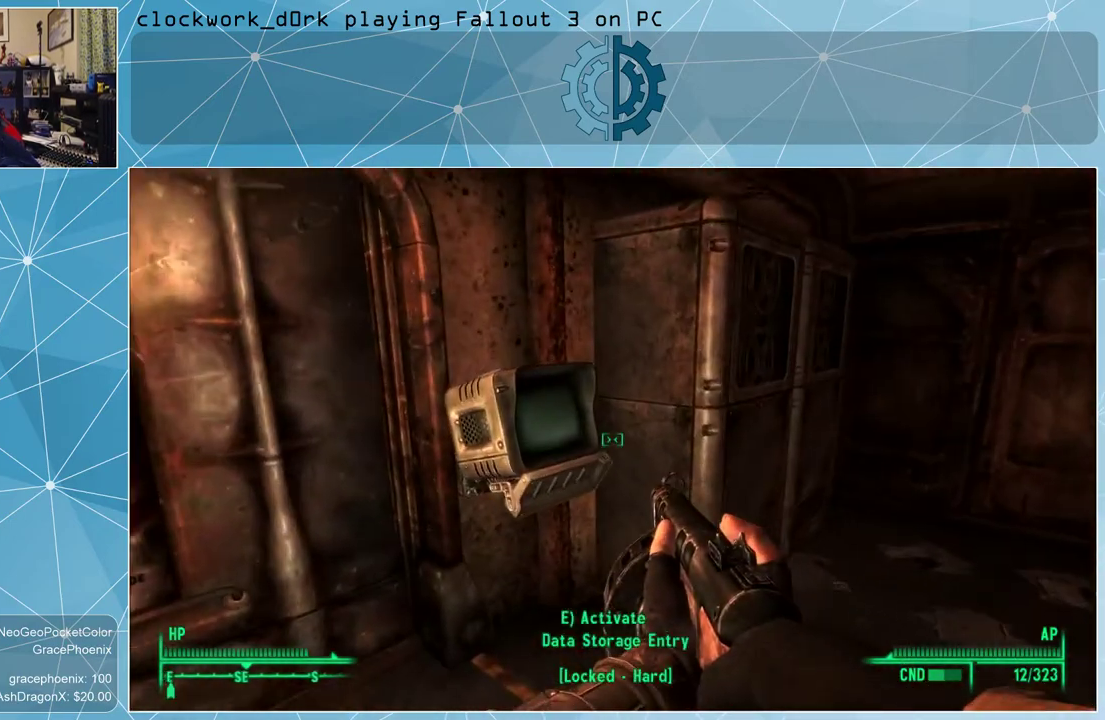
{"keys": [], "mouse": [], "events": []}
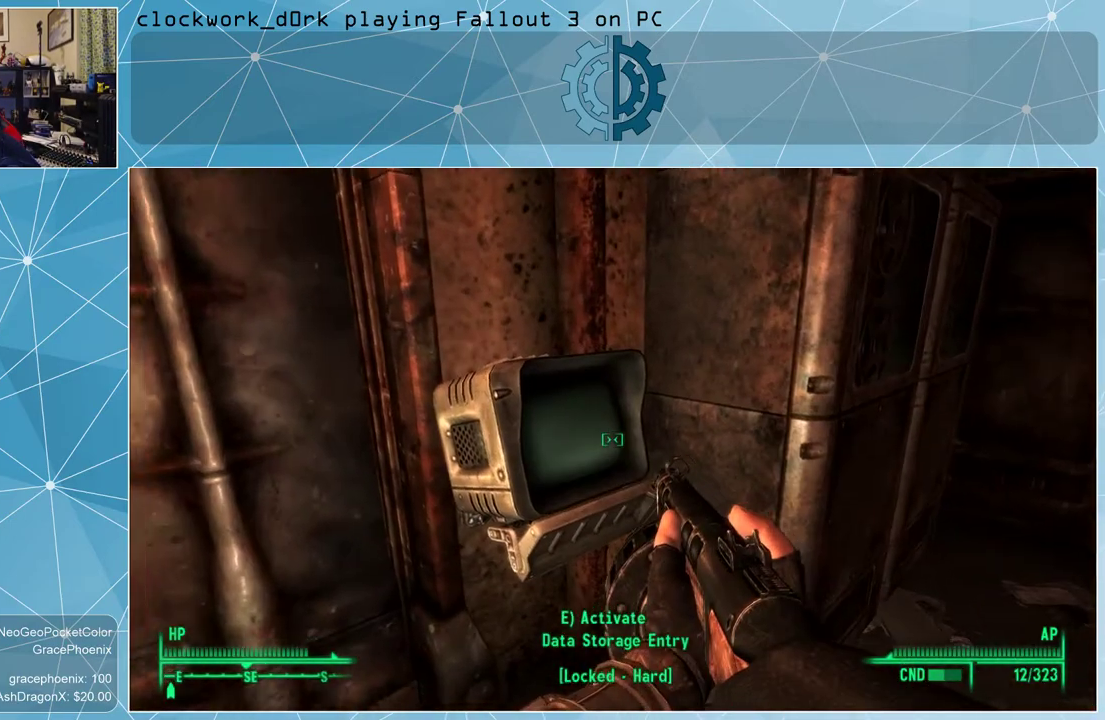
{"keys": ["a"], "mouse": [], "events": [[67, "d", "down"], [167, "d", "up"], [467, "a", "down"]]}
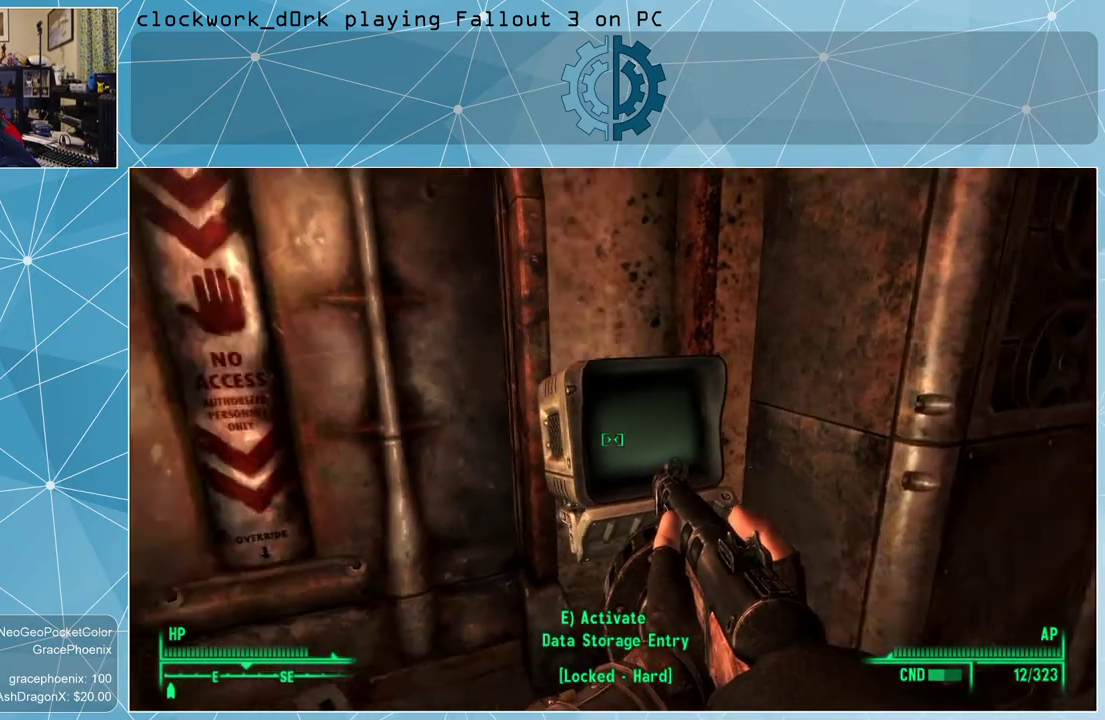
{"keys": [], "mouse": [], "events": [[167, "w", "down"], [267, "a", "up"], [300, "w", "up"]]}
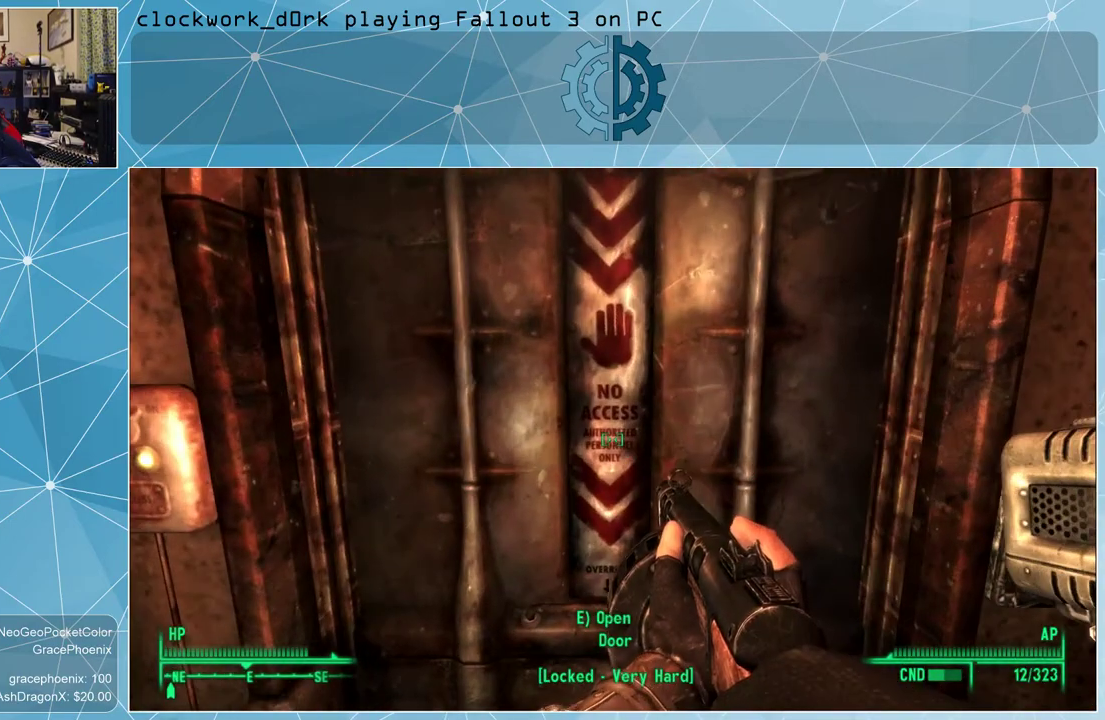
{"keys": [], "mouse": [], "events": [[334, "s", "down"], [467, "s", "up"]]}
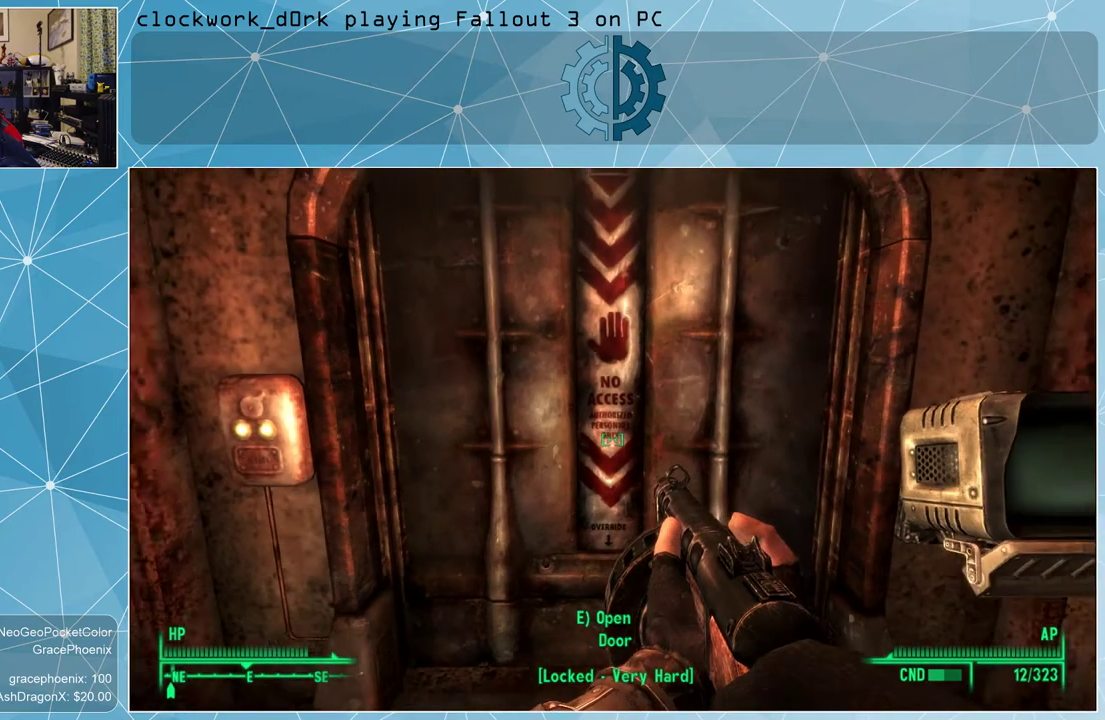
{"keys": [], "mouse": [], "events": []}
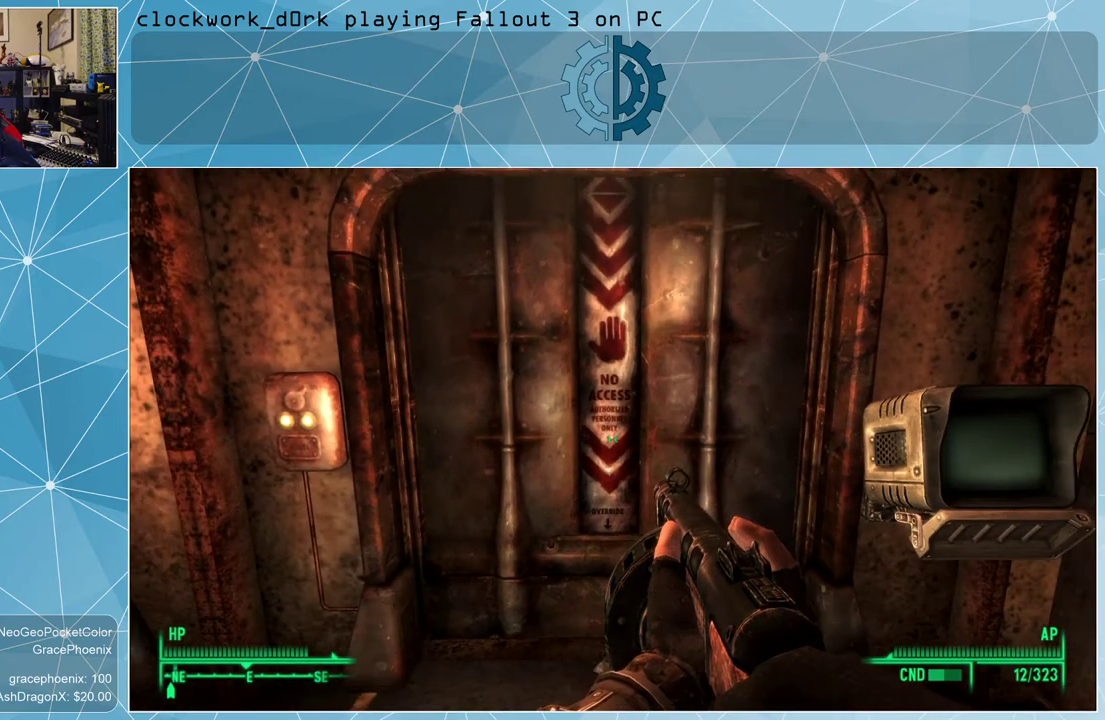
{"keys": [], "mouse": [], "events": []}
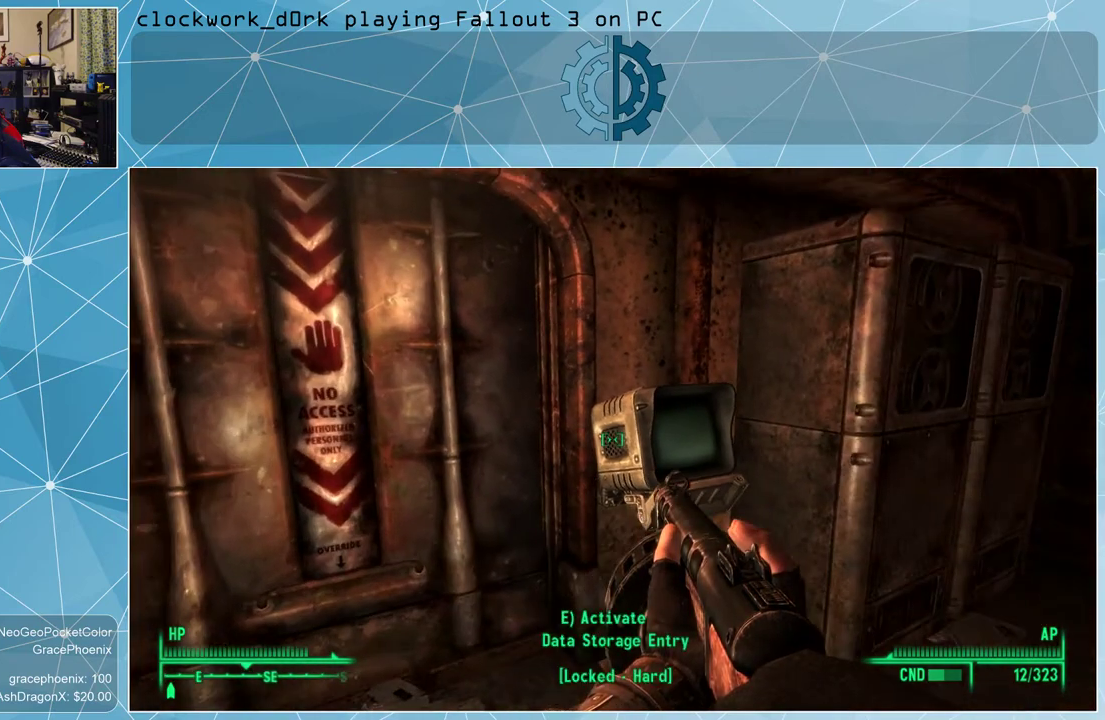
{"keys": [], "mouse": [], "events": []}
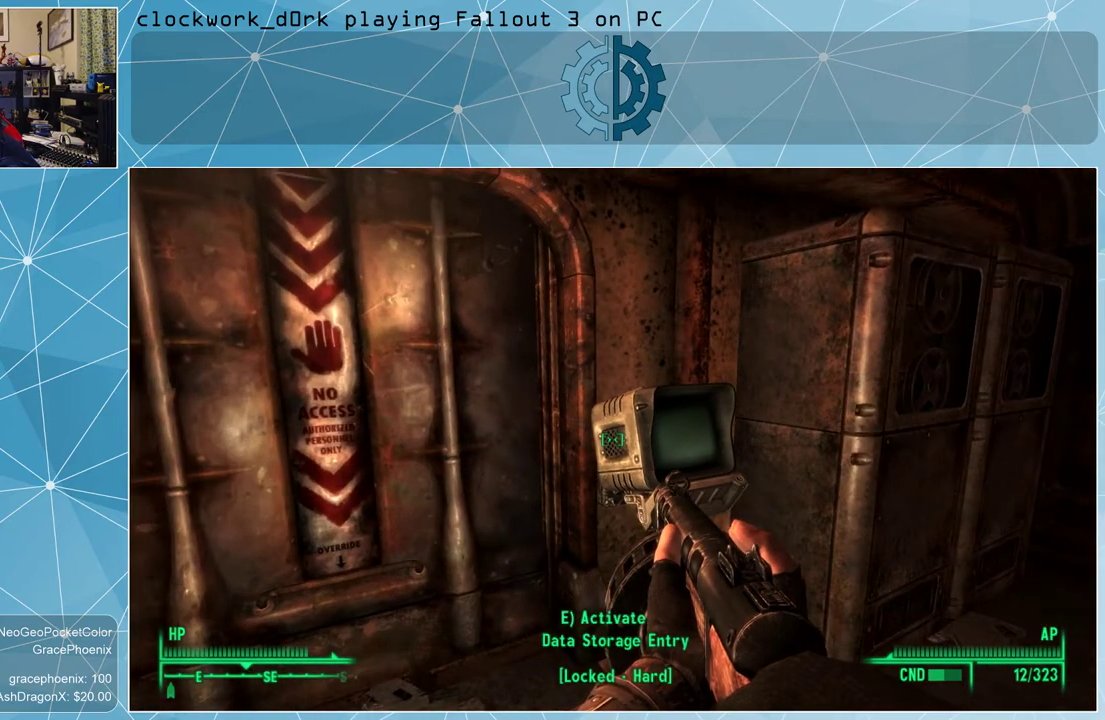
{"keys": [], "mouse": [], "events": []}
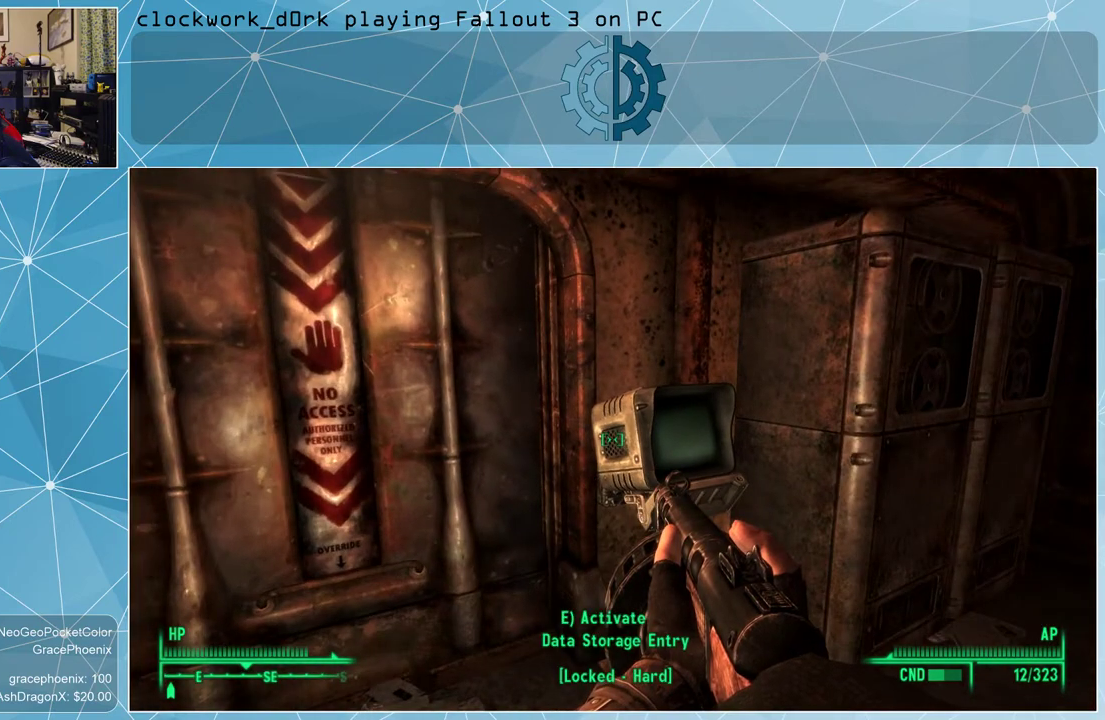
{"keys": [], "mouse": [], "events": []}
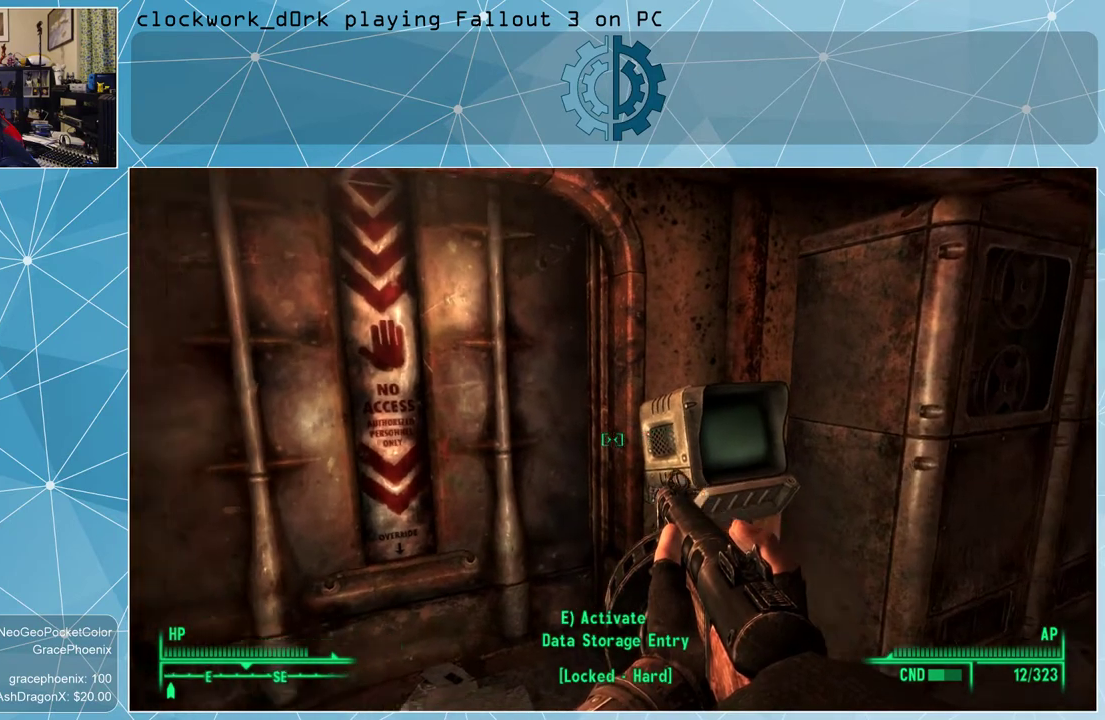
{"keys": ["w"], "mouse": [], "events": [[367, "w", "down"]]}
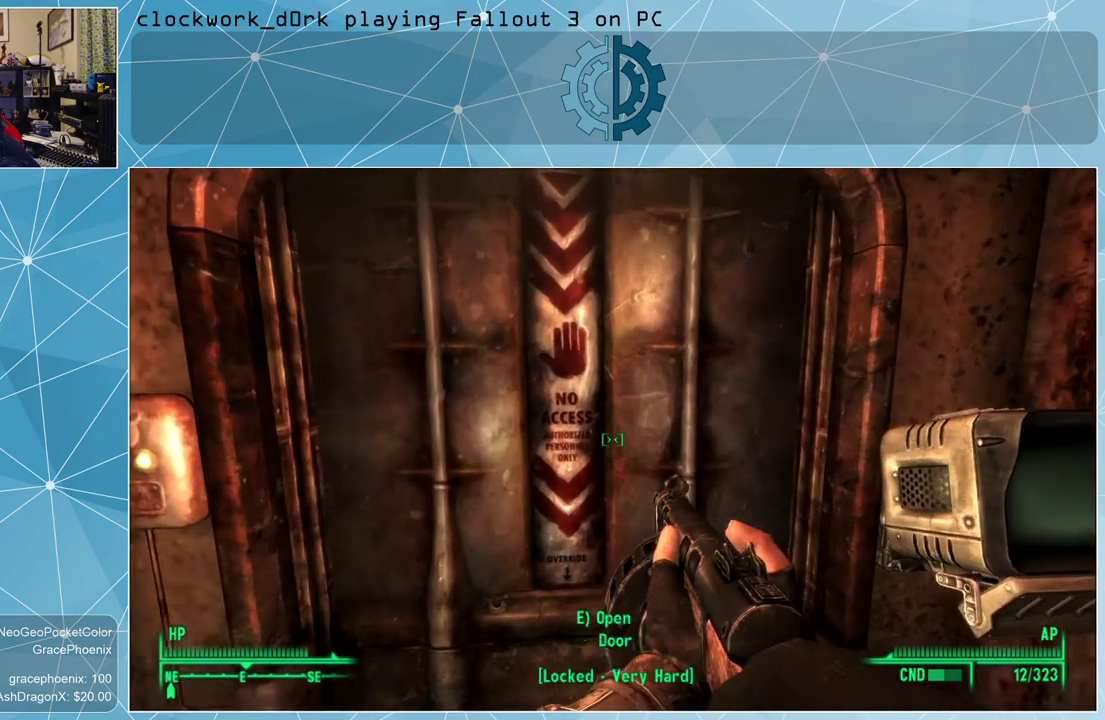
{"keys": [], "mouse": [], "events": [[67, "w", "up"]]}
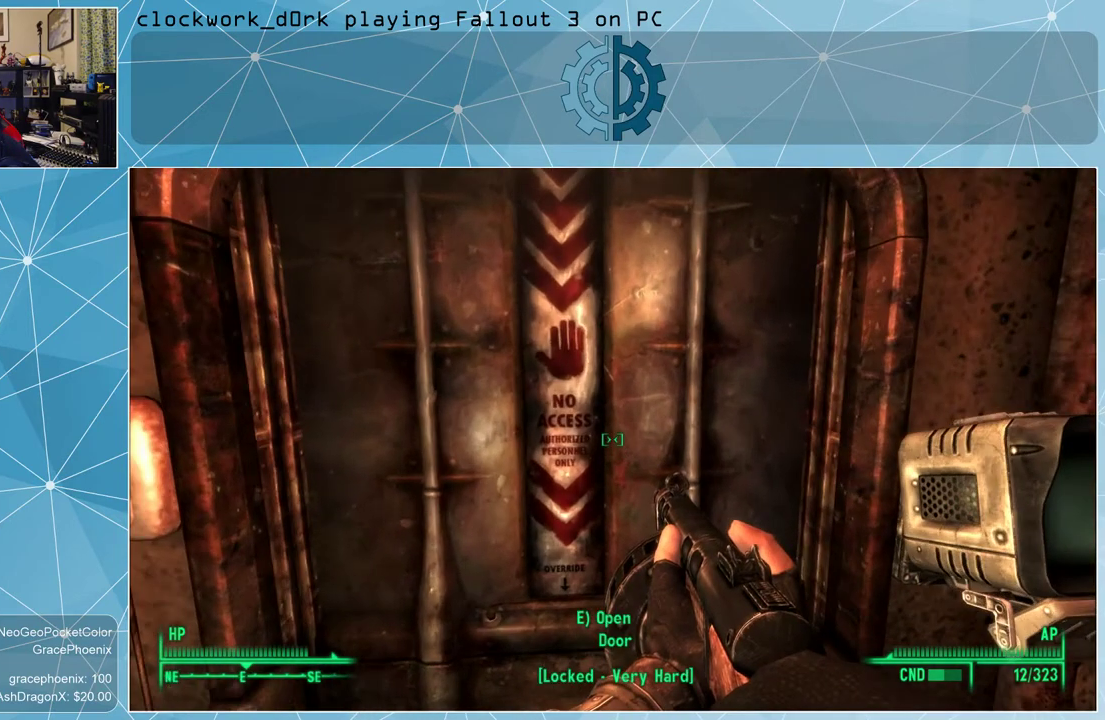
{"keys": [], "mouse": [], "events": [[167, "e", "down"], [200, "e", "up"]]}
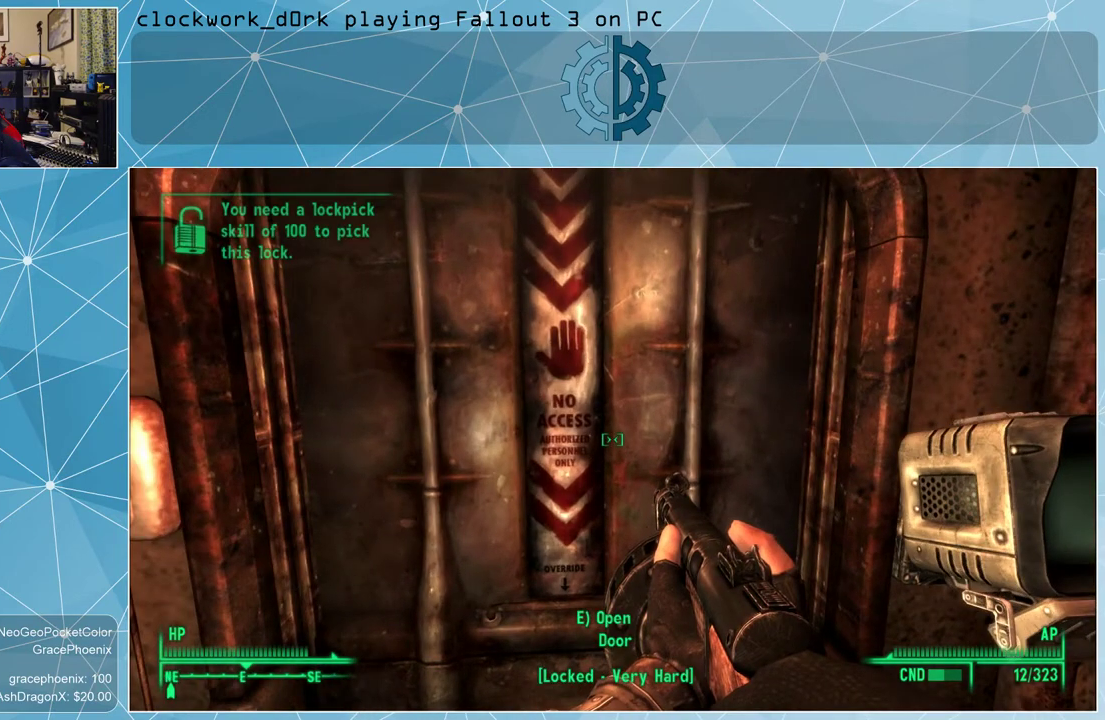
{"keys": [], "mouse": [], "events": []}
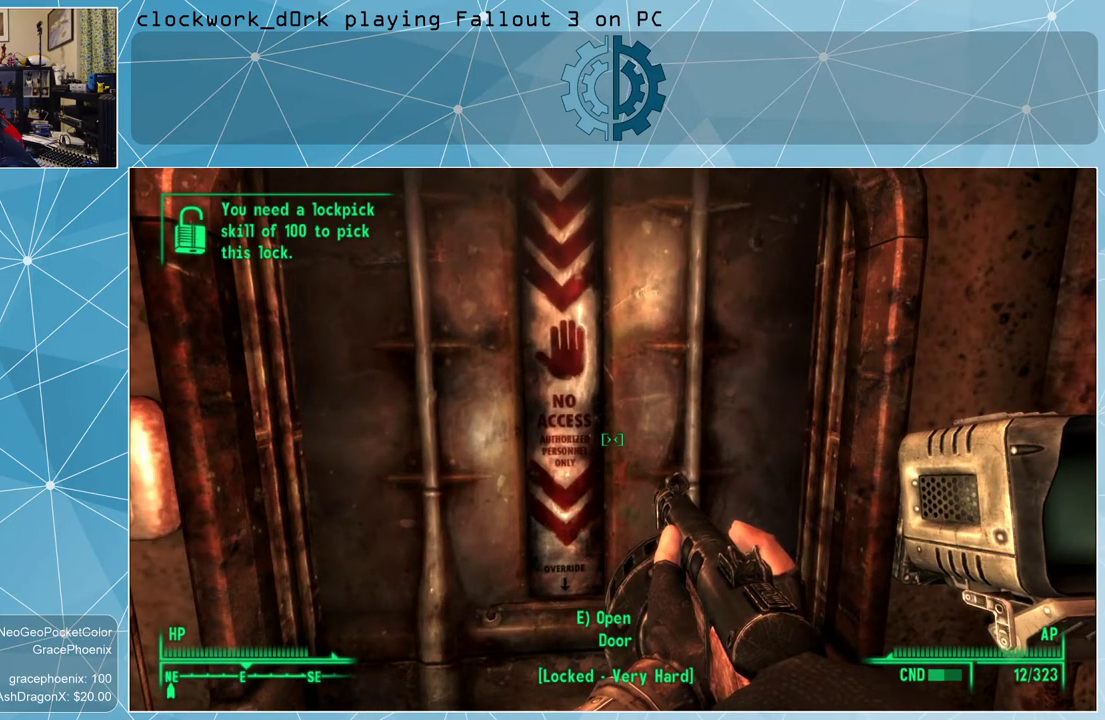
{"keys": [], "mouse": [], "events": []}
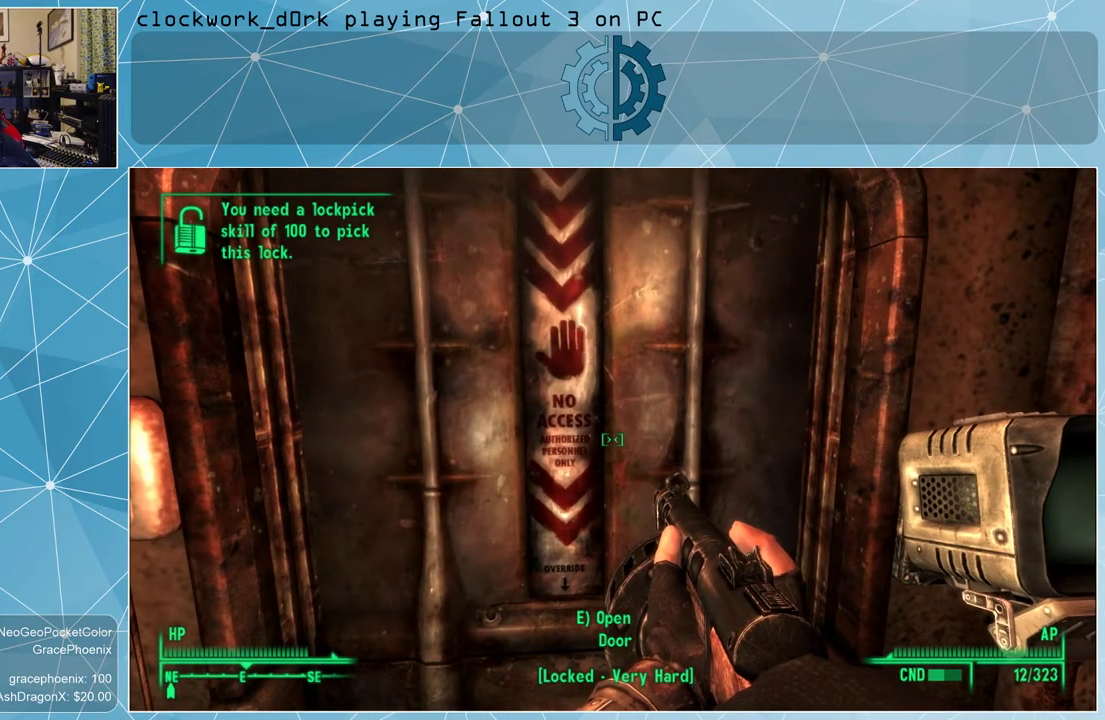
{"keys": ["e"], "mouse": [], "events": [[34, "d", "down"], [200, "d", "up"], [500, "e", "down"]]}
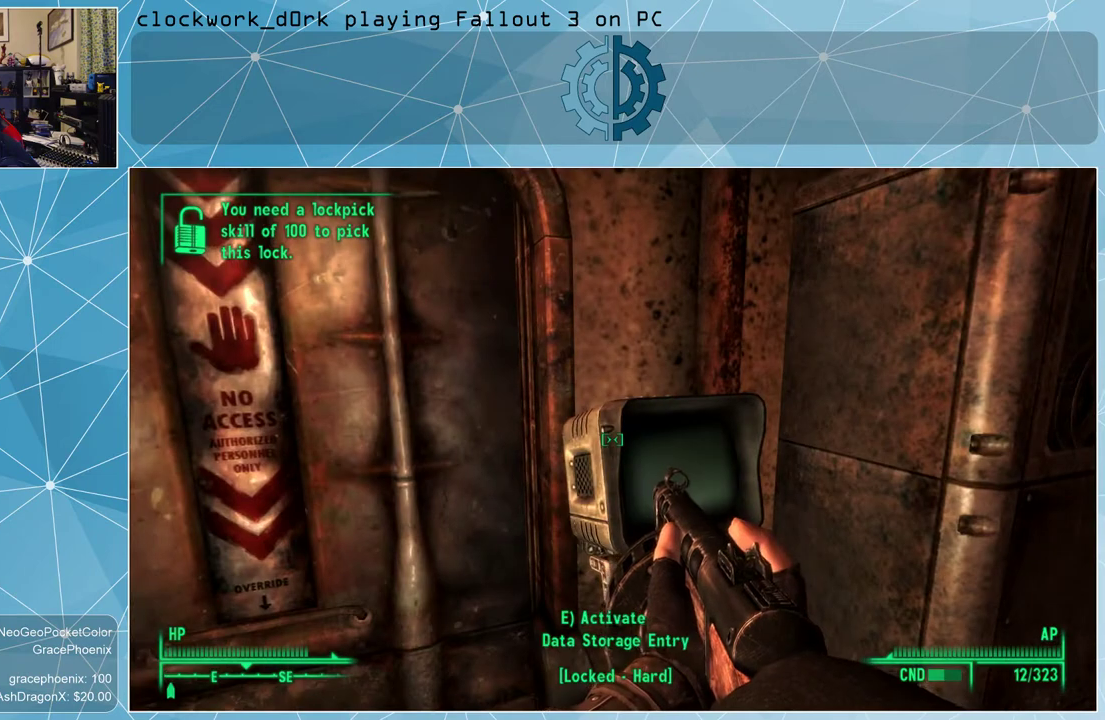
{"keys": [], "mouse": [], "events": [[100, "e", "up"]]}
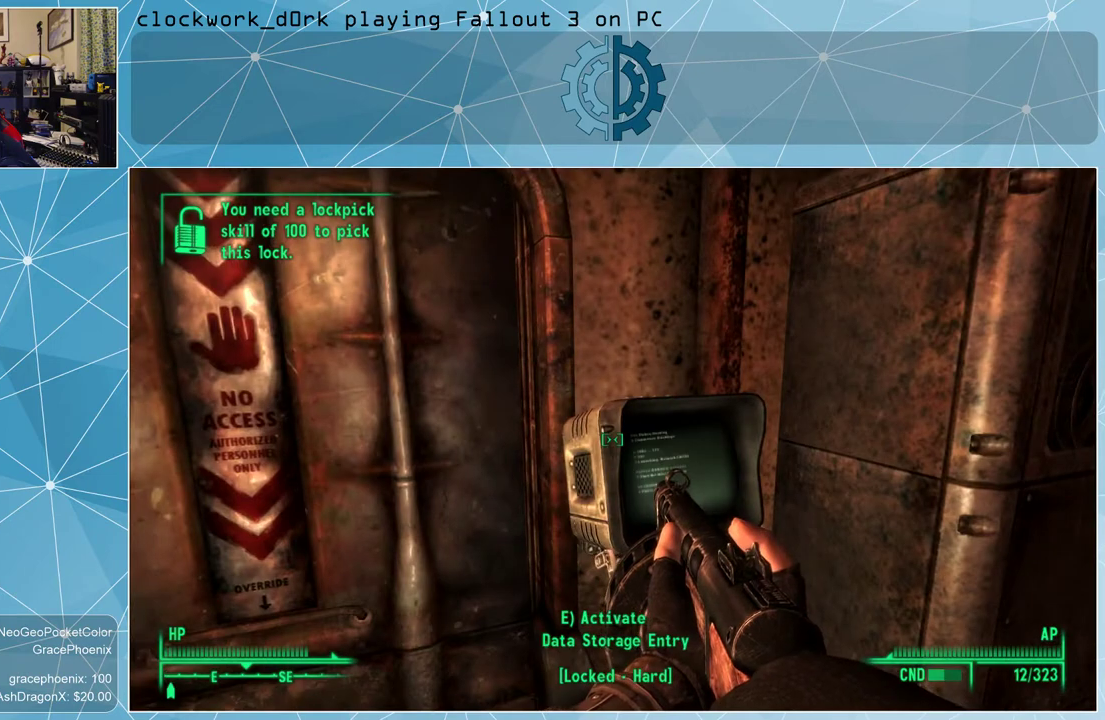
{"keys": [], "mouse": [], "events": []}
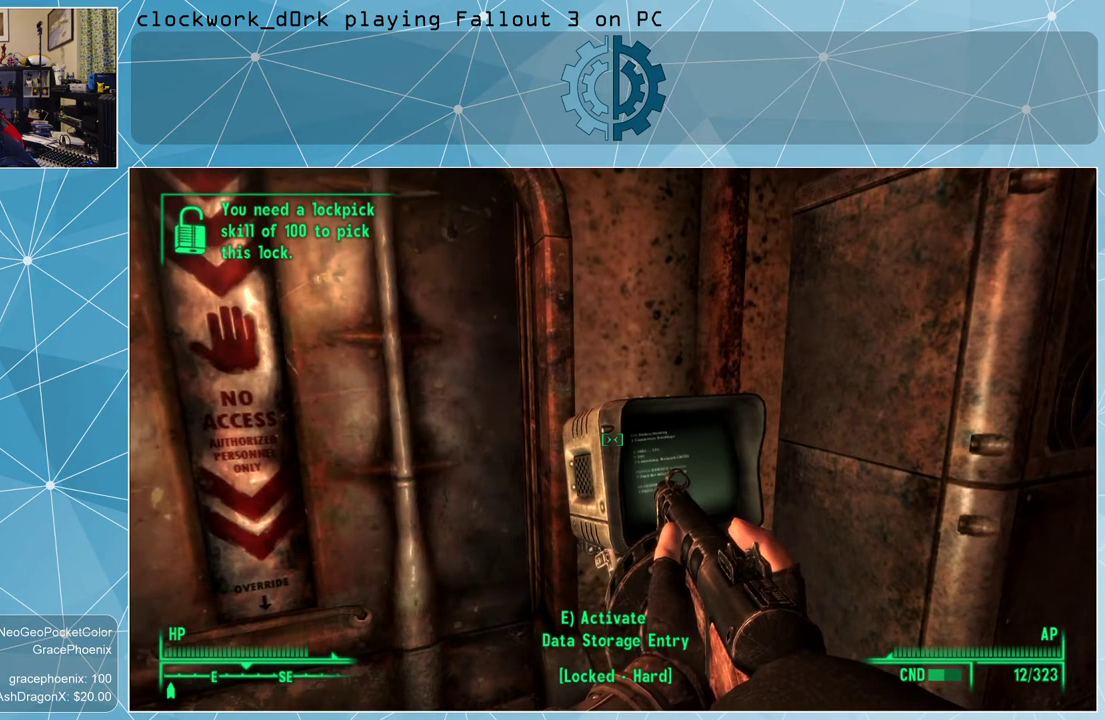
{"keys": [], "mouse": [], "events": []}
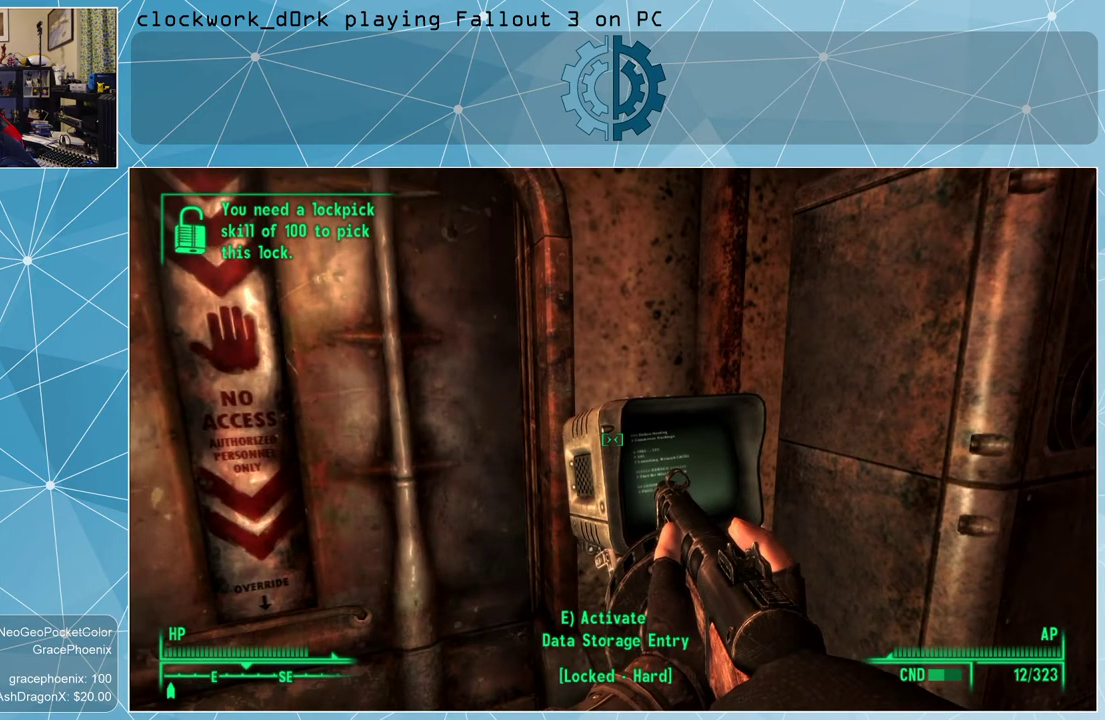
{"keys": [], "mouse": [], "events": []}
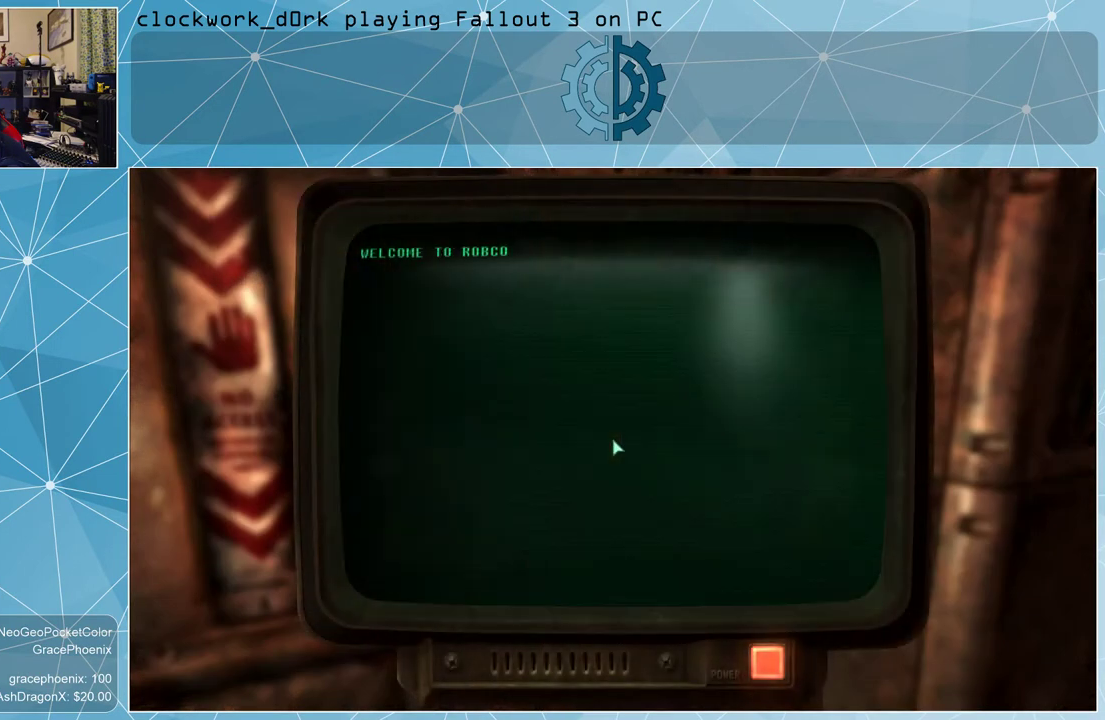
{"keys": [], "mouse": [], "events": []}
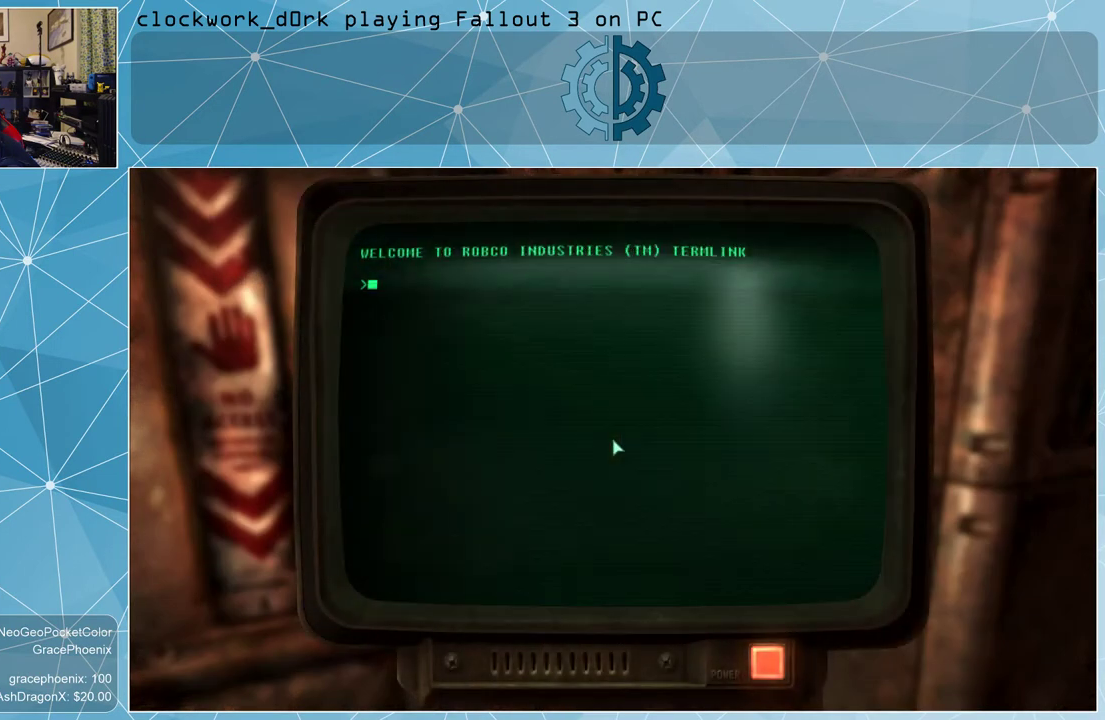
{"keys": [], "mouse": [], "events": []}
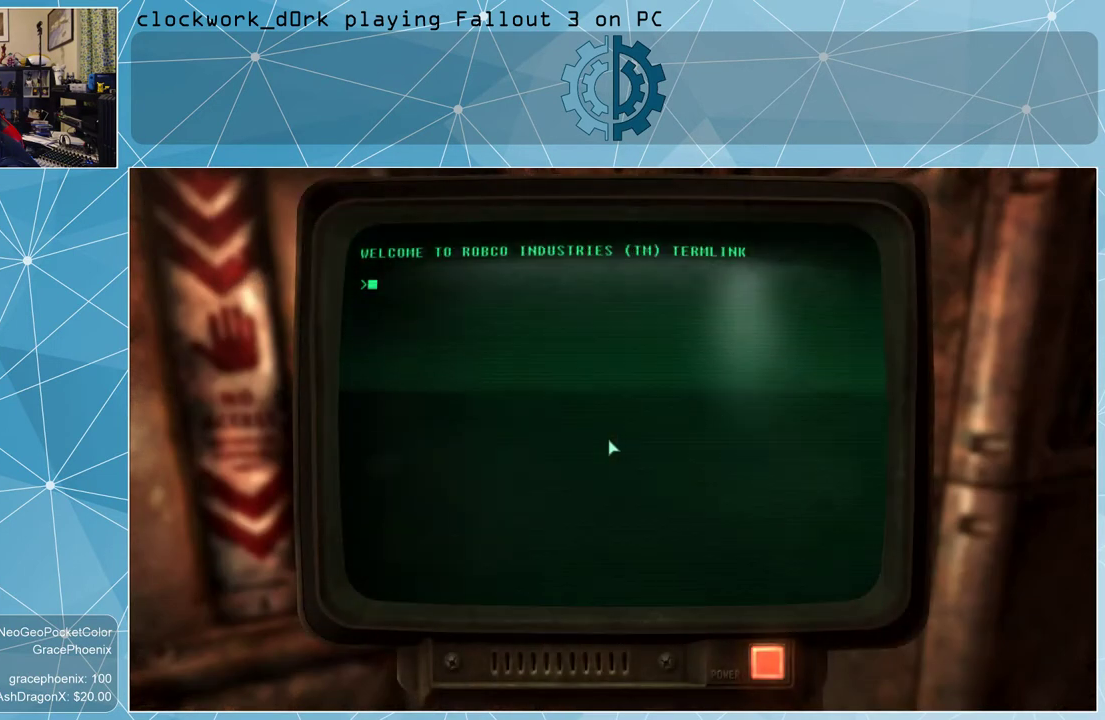
{"keys": [], "mouse": [], "events": [[200, "mouse_left", "down"], [267, "mouse_left", "up"]]}